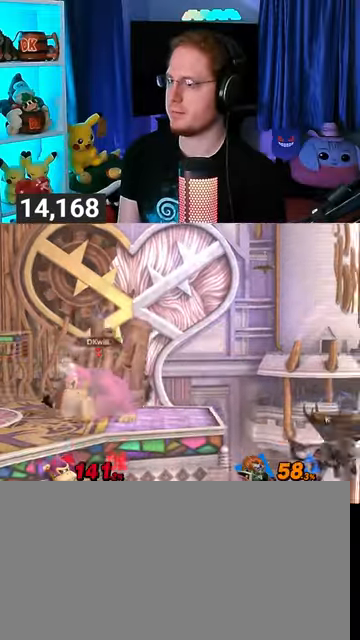
Gameplay with a controller (Nintendo layout); each line is a JSON object with the inputs held at the frame after it. "events" lists button and stick changes between this image and that frame as [ms after this image, input, new state], when the widget could be followed in between. Not read: L3 R3.
{"buttons": ["A"], "left_stick": "down-right", "right_stick": "center", "events": [[33, "left_stick", "down-right"], [400, "A", "down"], [433, "A", "up"], [467, "A", "down"]]}
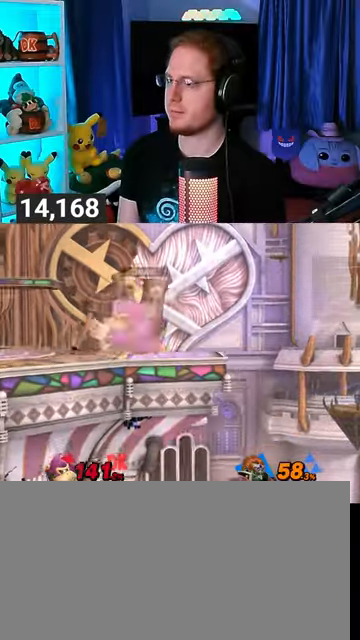
{"buttons": [], "left_stick": "center", "right_stick": "center", "events": [[167, "A", "up"], [367, "left_stick", "left"], [500, "left_stick", "center"]]}
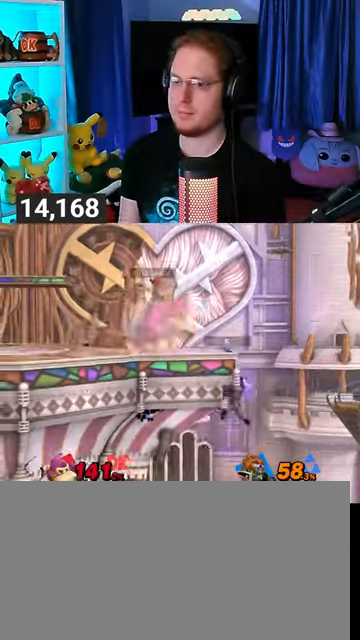
{"buttons": [], "left_stick": "center", "right_stick": "center", "events": [[133, "left_stick", "right"], [333, "left_stick", "center"]]}
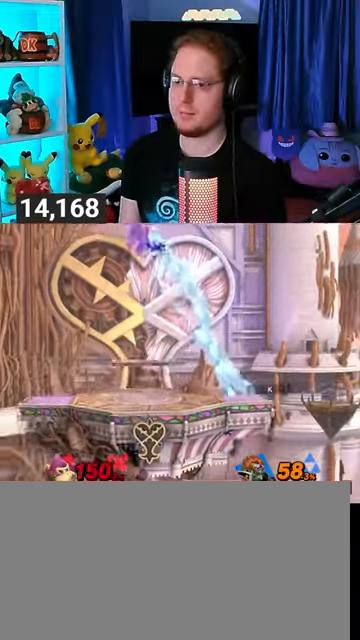
{"buttons": [], "left_stick": "down-right", "right_stick": "center", "events": [[267, "A", "down"], [333, "A", "up"], [333, "left_stick", "down"], [433, "left_stick", "down-right"]]}
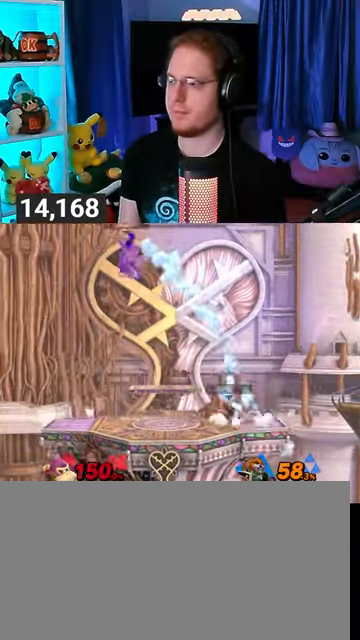
{"buttons": [], "left_stick": "left", "right_stick": "center", "events": [[200, "left_stick", "down"], [300, "left_stick", "center"], [467, "left_stick", "left"]]}
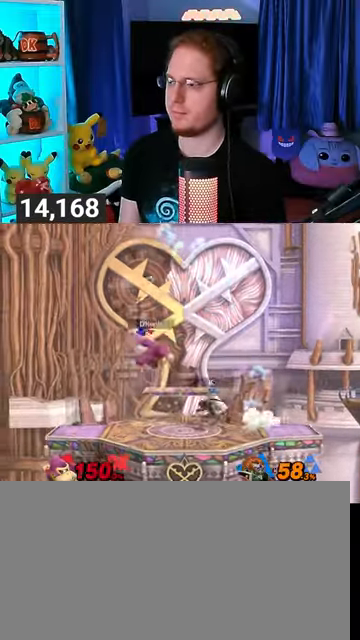
{"buttons": [], "left_stick": "center", "right_stick": "center", "events": [[167, "left_stick", "down-left"], [433, "left_stick", "center"]]}
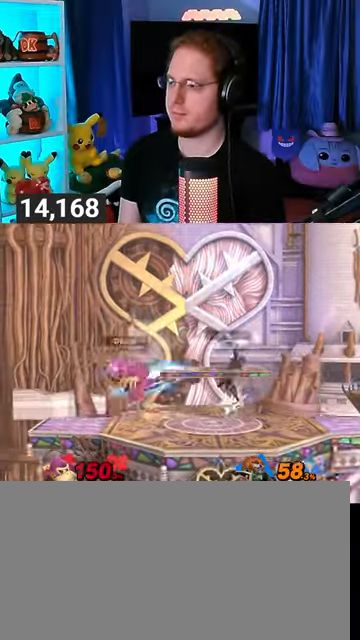
{"buttons": [], "left_stick": "right", "right_stick": "center", "events": [[67, "left_stick", "left"], [233, "left_stick", "center"], [300, "left_stick", "right"]]}
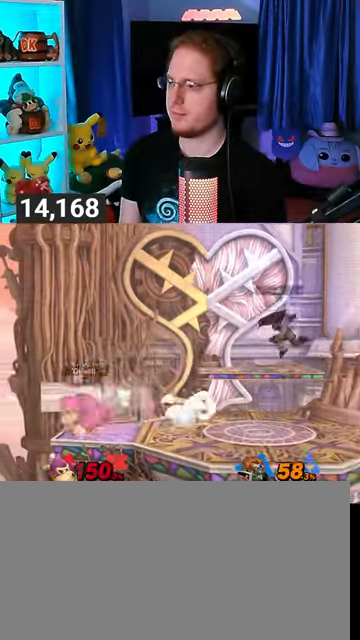
{"buttons": ["R1"], "left_stick": "right", "right_stick": "center", "events": [[367, "R1", "down"]]}
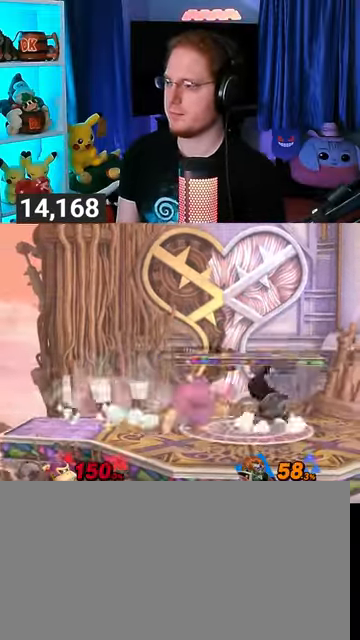
{"buttons": ["R1"], "left_stick": "center", "right_stick": "center", "events": [[267, "left_stick", "center"]]}
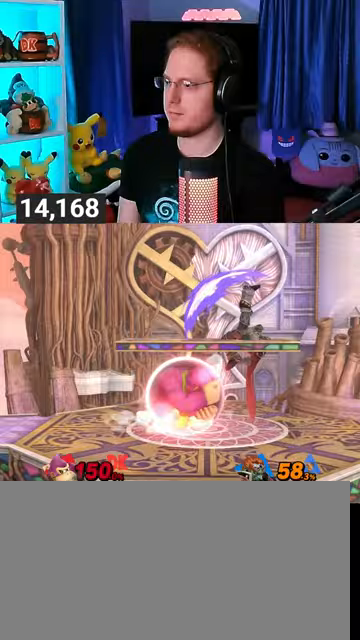
{"buttons": ["R1"], "left_stick": "center", "right_stick": "center", "events": [[33, "A", "down"], [100, "A", "up"], [167, "A", "down"], [200, "A", "up"], [267, "A", "down"], [367, "A", "up"]]}
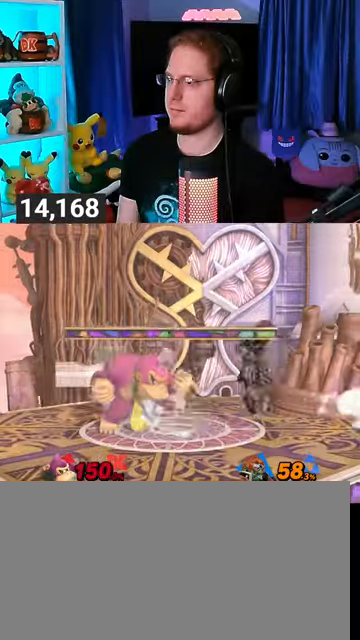
{"buttons": ["R1"], "left_stick": "center", "right_stick": "center", "events": [[333, "left_stick", "right"], [500, "left_stick", "center"]]}
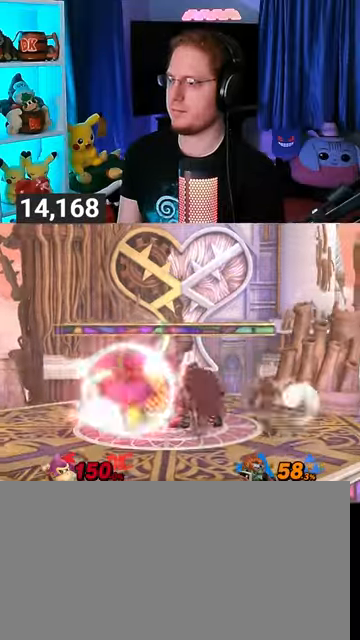
{"buttons": [], "left_stick": "left", "right_stick": "center", "events": [[133, "R1", "up"], [500, "left_stick", "left"]]}
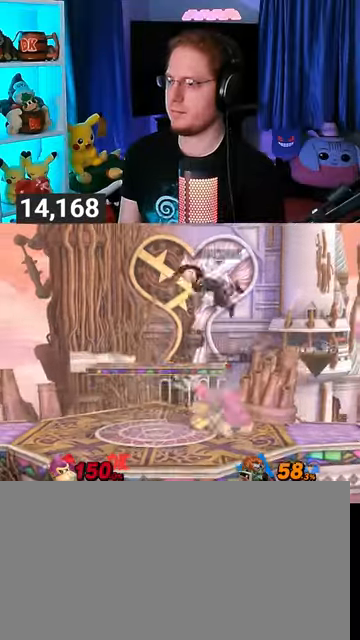
{"buttons": [], "left_stick": "right", "right_stick": "center", "events": [[300, "left_stick", "right"]]}
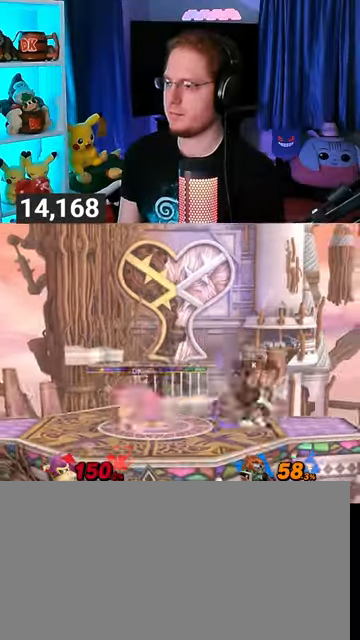
{"buttons": ["Y"], "left_stick": "right", "right_stick": "center", "events": [[100, "Y", "down"]]}
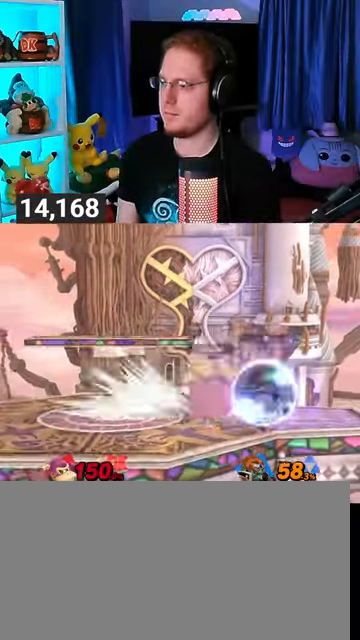
{"buttons": [], "left_stick": "center", "right_stick": "center", "events": [[33, "Y", "up"], [67, "R1", "down"], [100, "left_stick", "center"], [133, "R1", "up"]]}
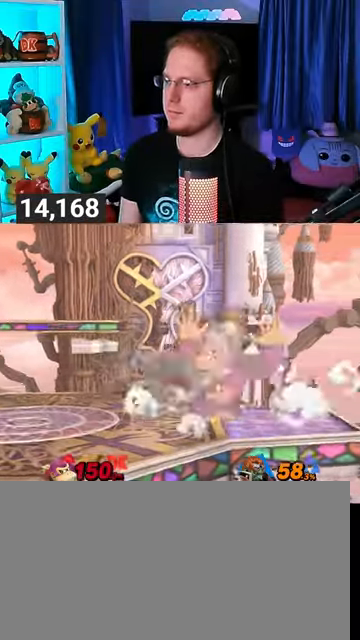
{"buttons": ["R1"], "left_stick": "center", "right_stick": "center", "events": [[167, "R1", "down"]]}
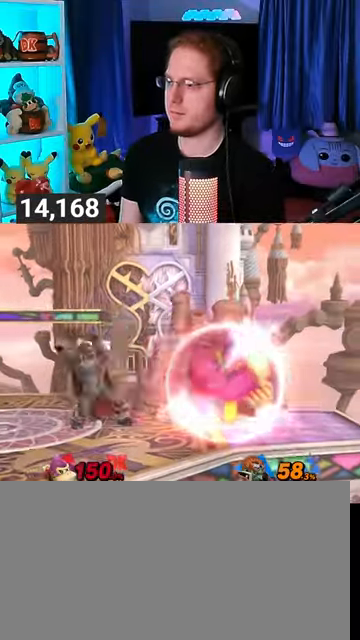
{"buttons": [], "left_stick": "center", "right_stick": "center", "events": [[367, "R1", "up"]]}
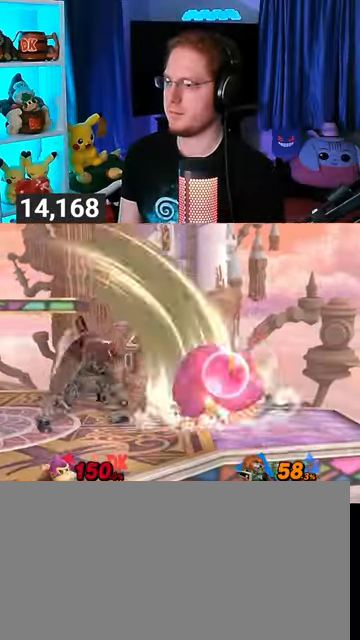
{"buttons": [], "left_stick": "left", "right_stick": "center", "events": [[200, "left_stick", "left"]]}
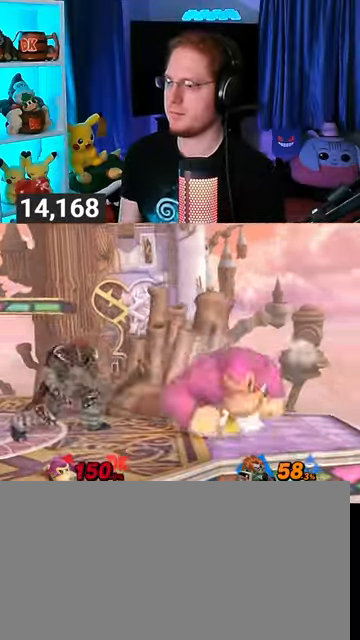
{"buttons": [], "left_stick": "down-right", "right_stick": "center", "events": [[267, "left_stick", "center"], [300, "B", "down"], [333, "B", "up"], [500, "left_stick", "down-right"]]}
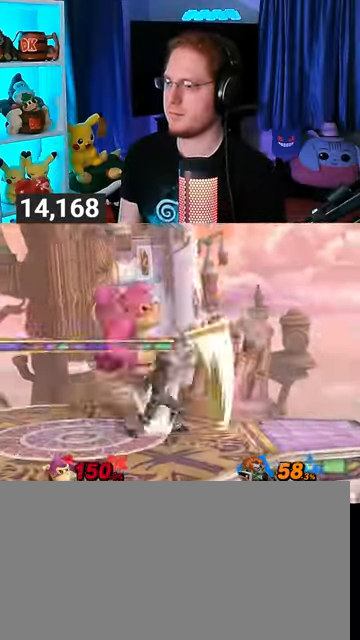
{"buttons": ["Y"], "left_stick": "down-left", "right_stick": "center", "events": [[100, "left_stick", "down"], [233, "left_stick", "down-left"], [367, "Y", "down"]]}
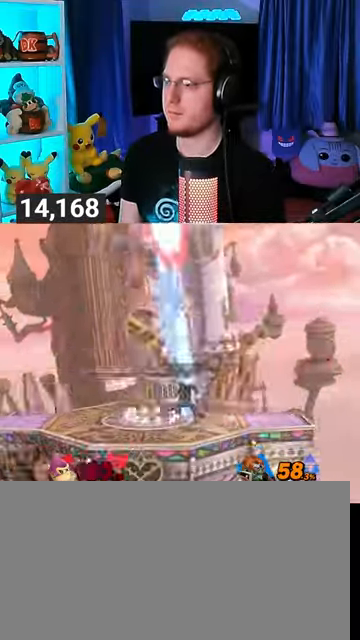
{"buttons": [], "left_stick": "center", "right_stick": "center", "events": [[100, "left_stick", "center"], [133, "Y", "up"]]}
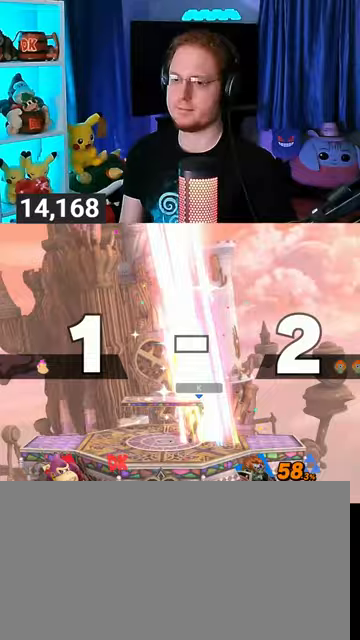
{"buttons": [], "left_stick": "center", "right_stick": "center", "events": []}
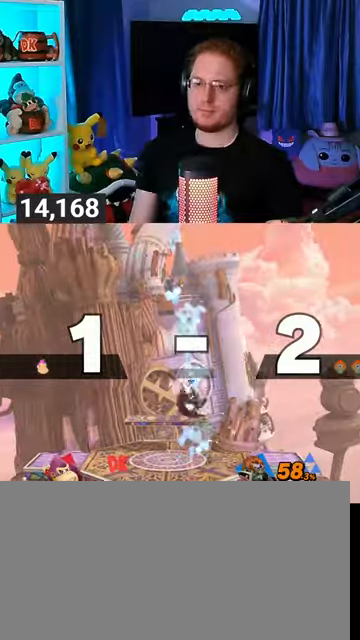
{"buttons": [], "left_stick": "center", "right_stick": "center", "events": []}
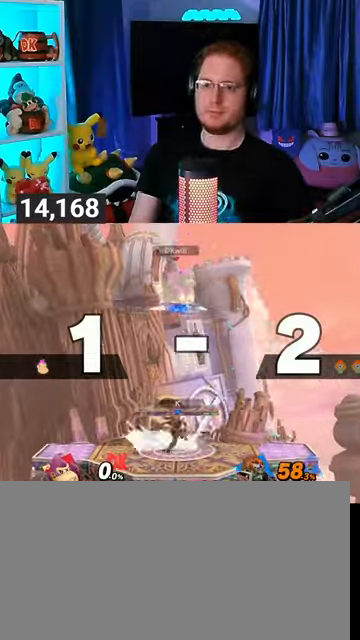
{"buttons": [], "left_stick": "center", "right_stick": "center", "events": []}
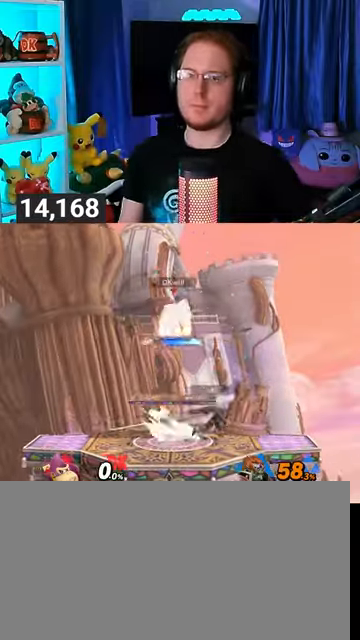
{"buttons": [], "left_stick": "center", "right_stick": "center", "events": []}
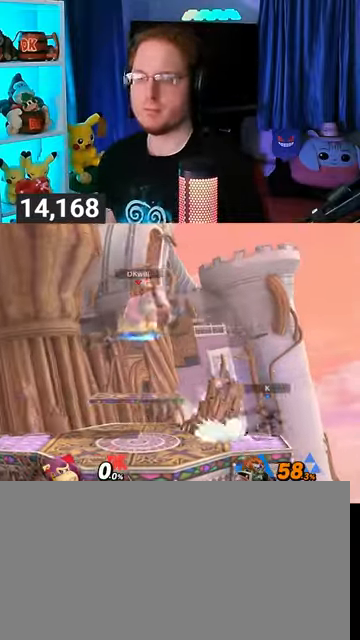
{"buttons": [], "left_stick": "center", "right_stick": "center", "events": [[200, "left_stick", "down"], [267, "left_stick", "center"], [400, "B", "down"], [433, "B", "up"]]}
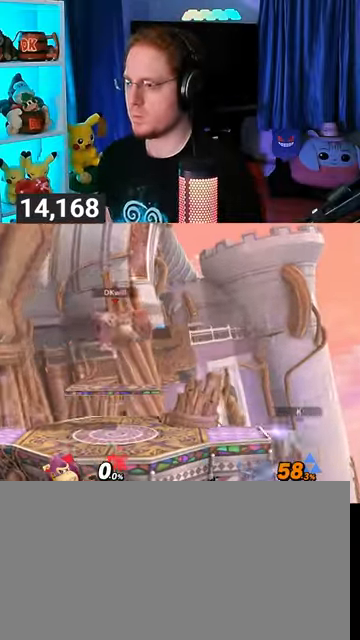
{"buttons": [], "left_stick": "center", "right_stick": "center", "events": []}
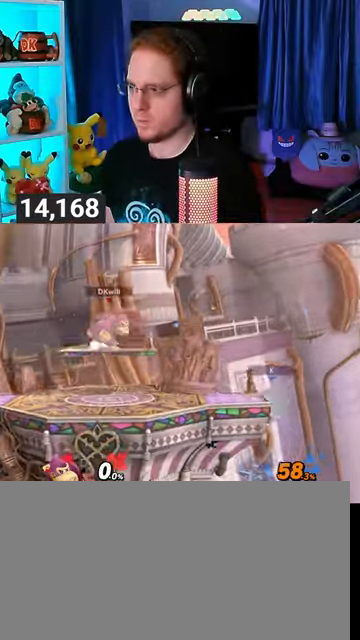
{"buttons": [], "left_stick": "center", "right_stick": "center", "events": []}